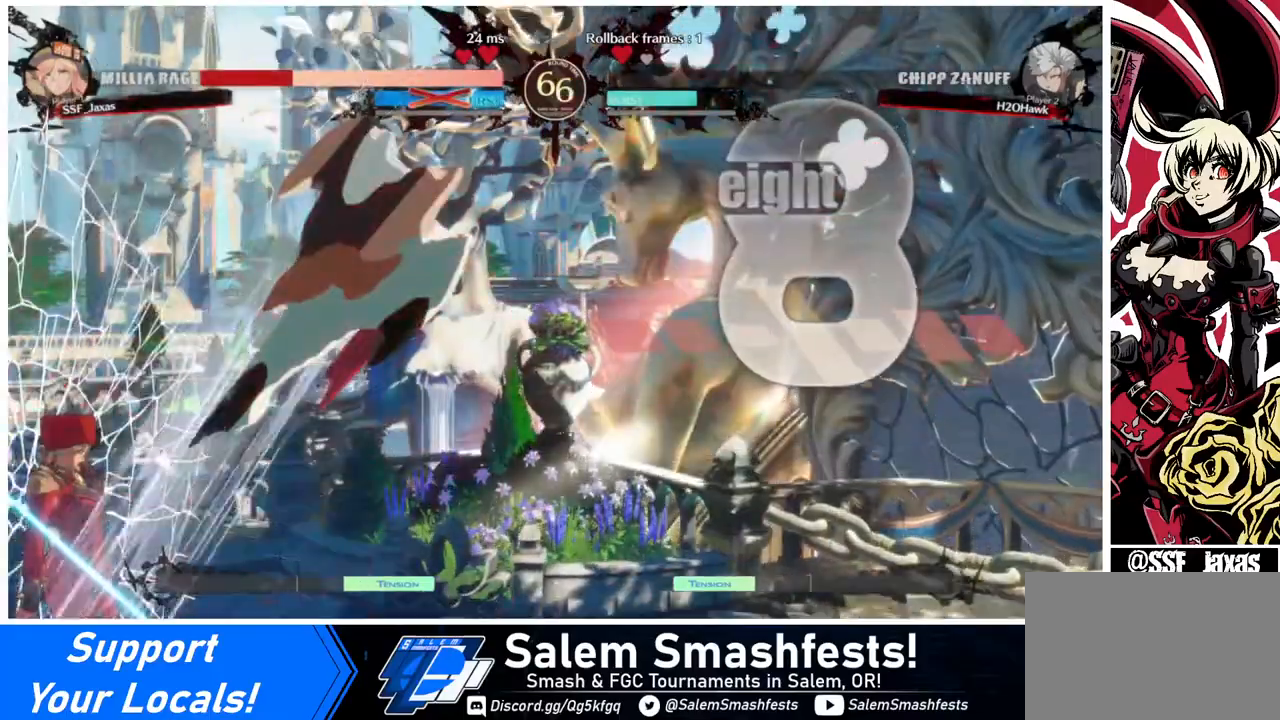
Gameplay with a controller (arcade stick); each line is a JSON object with the inputs held at the frame after it. "events" lists button and stick changes between this image and that frame as [ms after this image, input, new state], when the widget could be followed in between. Not read: L3 R3.
{"buttons": ["DPAD_LEFT"], "events": [[240, "DPAD_DOWN", "down"], [440, "DPAD_DOWN", "up"]]}
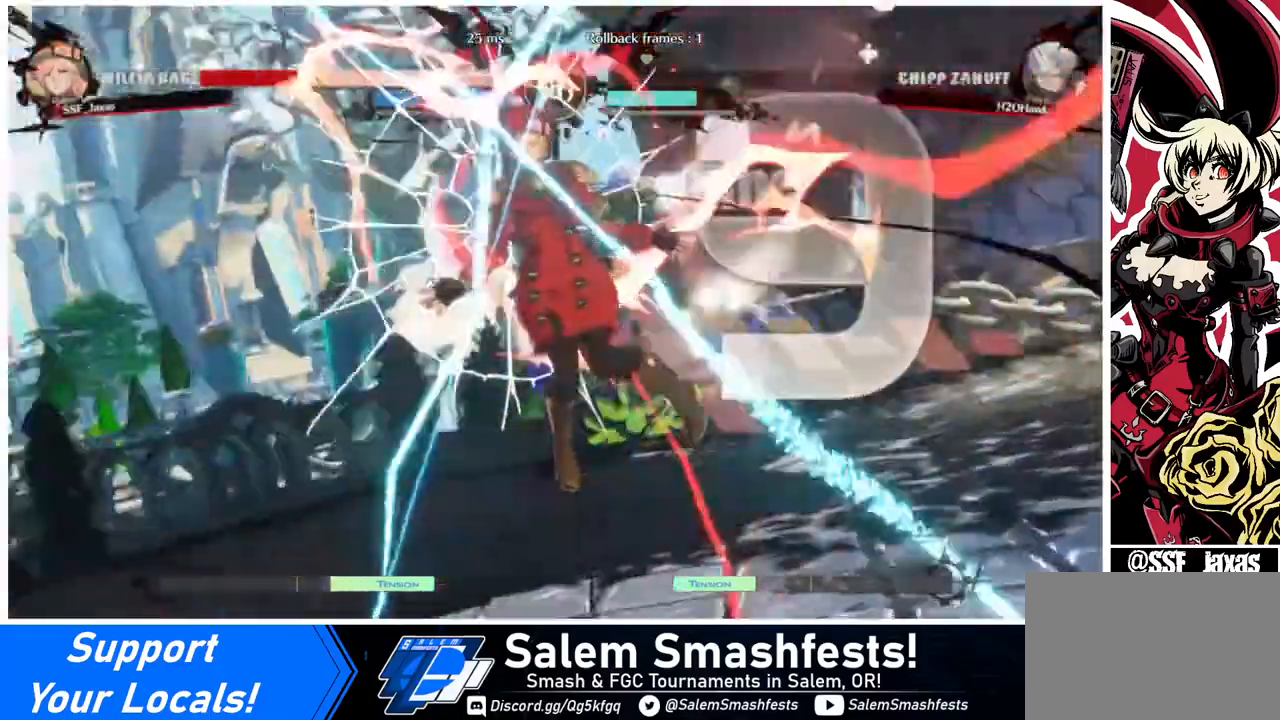
{"buttons": ["DPAD_LEFT"], "events": []}
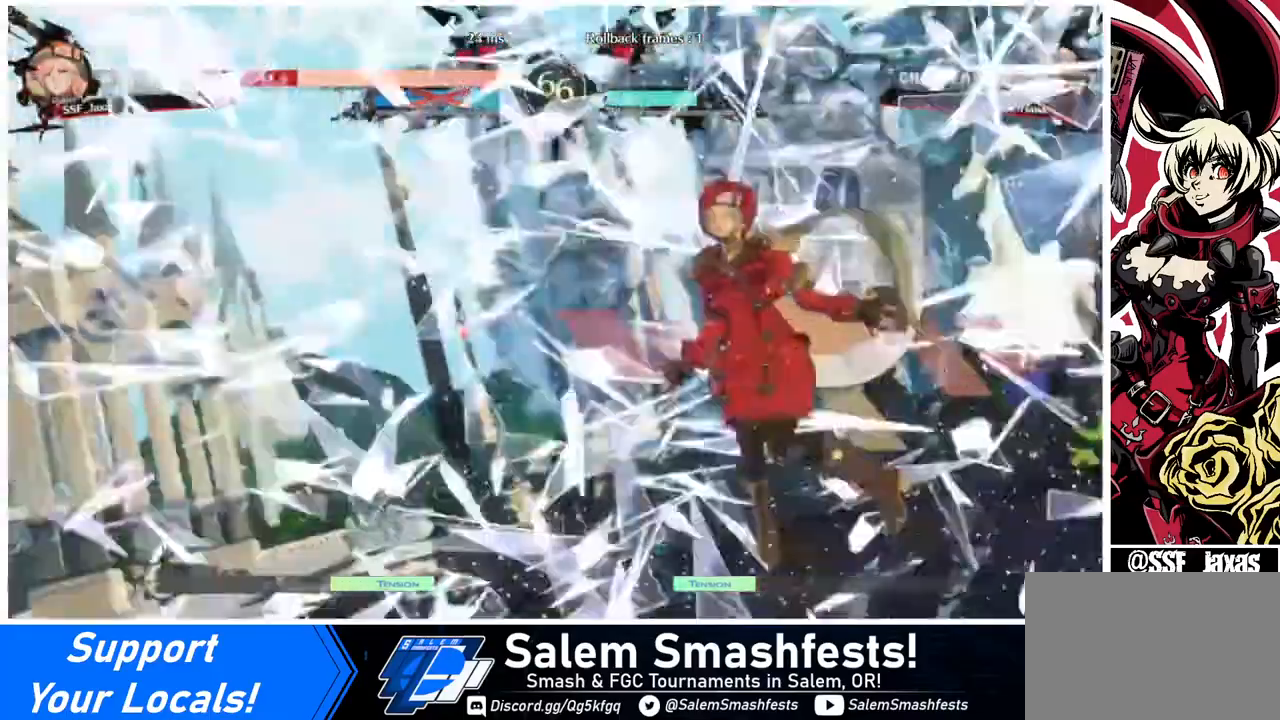
{"buttons": ["DPAD_LEFT"], "events": []}
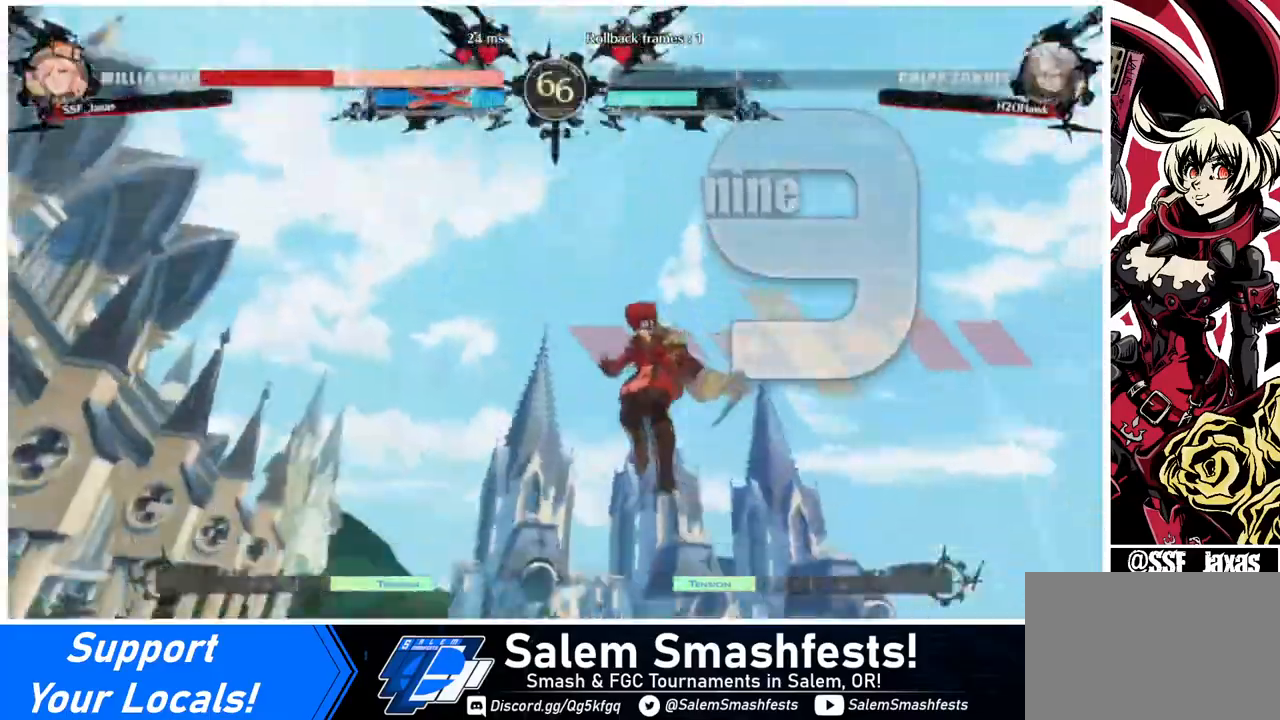
{"buttons": ["DPAD_LEFT"], "events": [[200, "DPAD_DOWN", "down"], [320, "SQUARE", "down"], [440, "DPAD_DOWN", "up"], [480, "SQUARE", "up"]]}
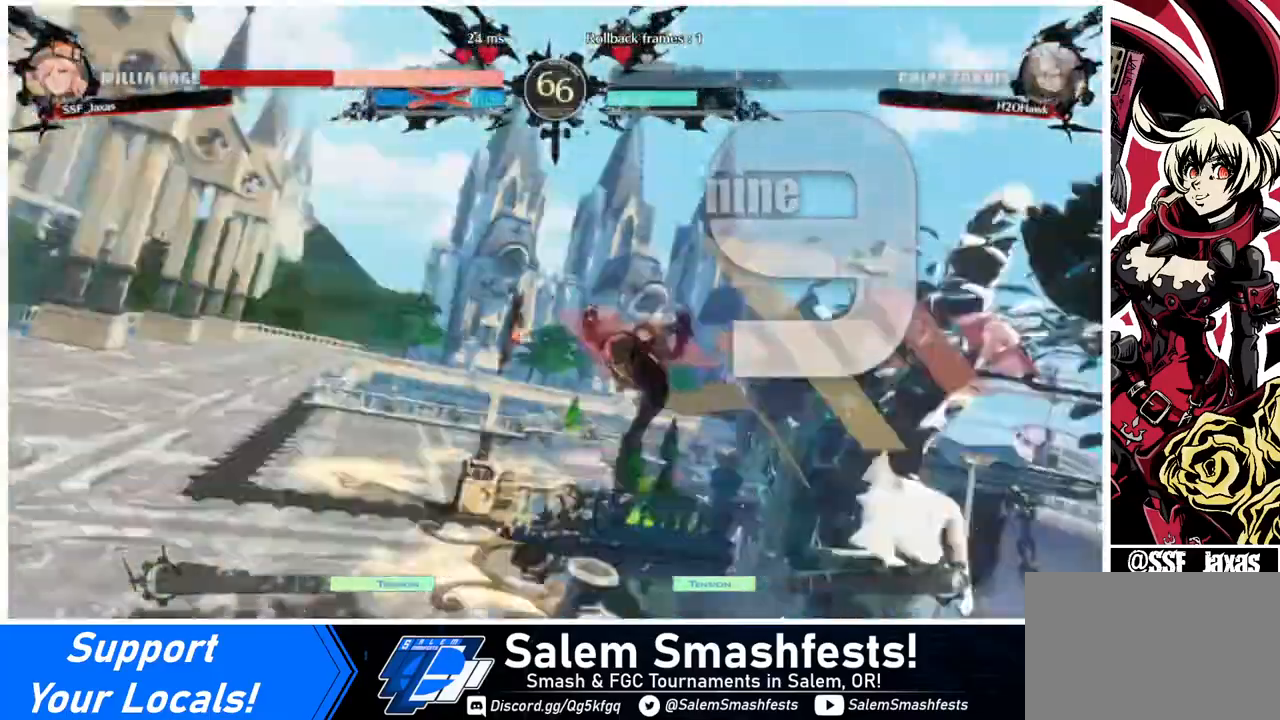
{"buttons": ["SQUARE", "DPAD_DOWN", "DPAD_LEFT"], "events": [[400, "DPAD_DOWN", "down"], [480, "SQUARE", "down"]]}
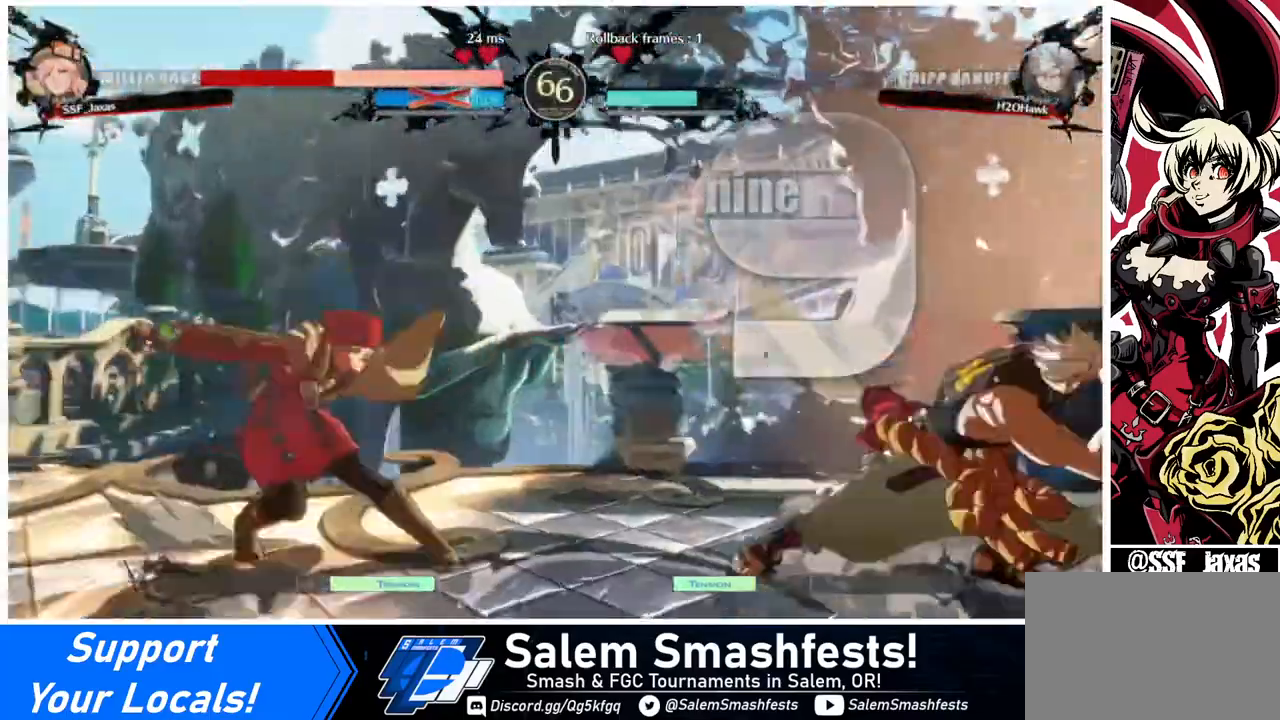
{"buttons": ["DPAD_LEFT"], "events": [[80, "DPAD_DOWN", "up"], [120, "SQUARE", "up"]]}
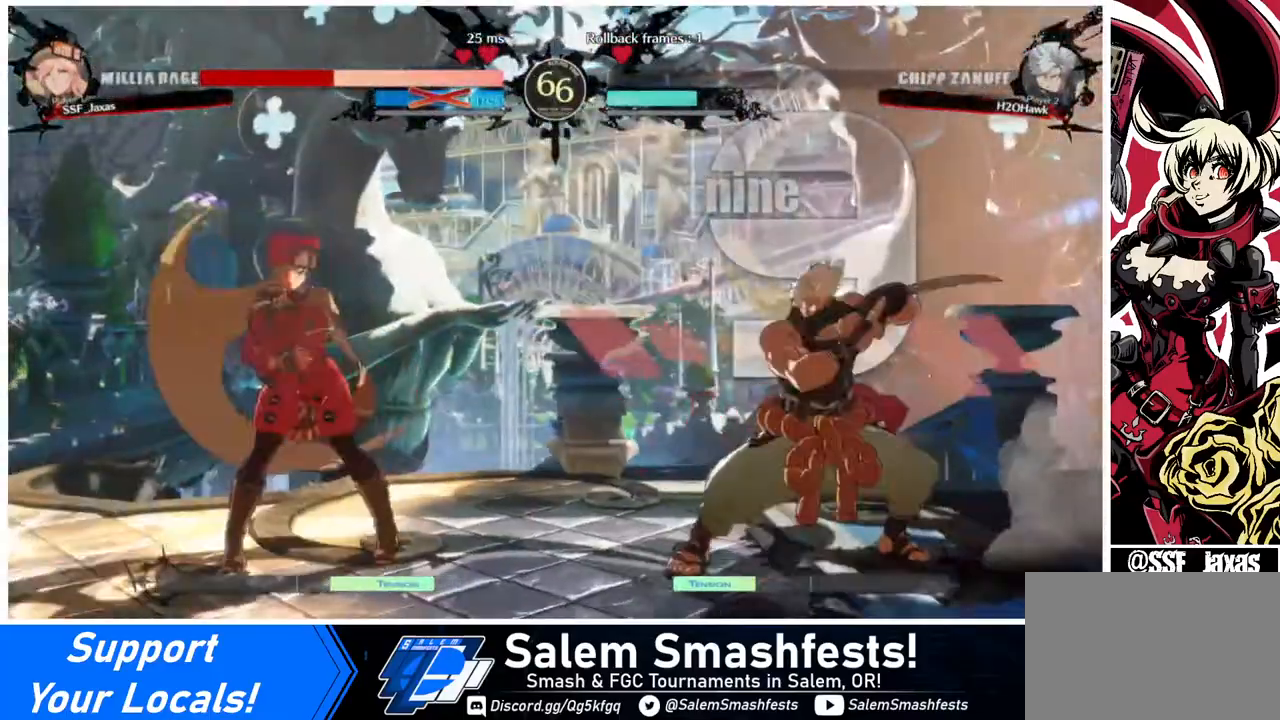
{"buttons": ["DPAD_LEFT"], "events": [[40, "DPAD_UP", "down"], [240, "DPAD_UP", "up"]]}
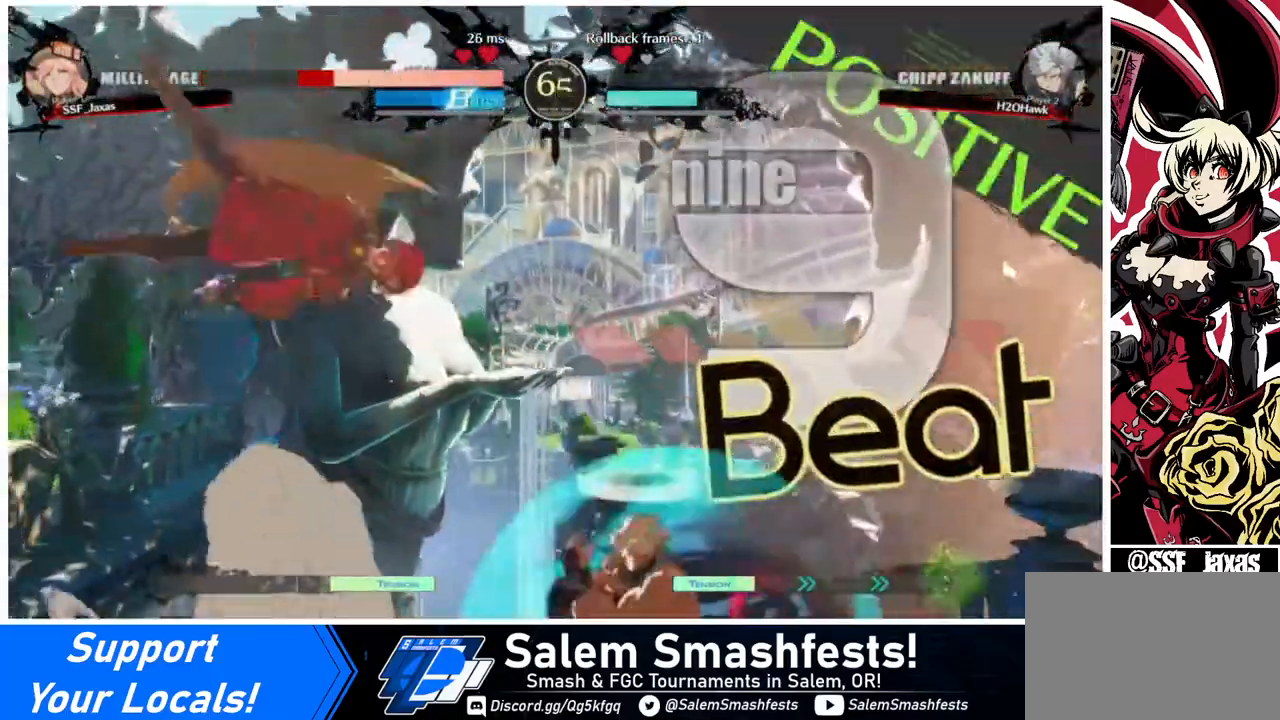
{"buttons": ["DPAD_LEFT"], "events": []}
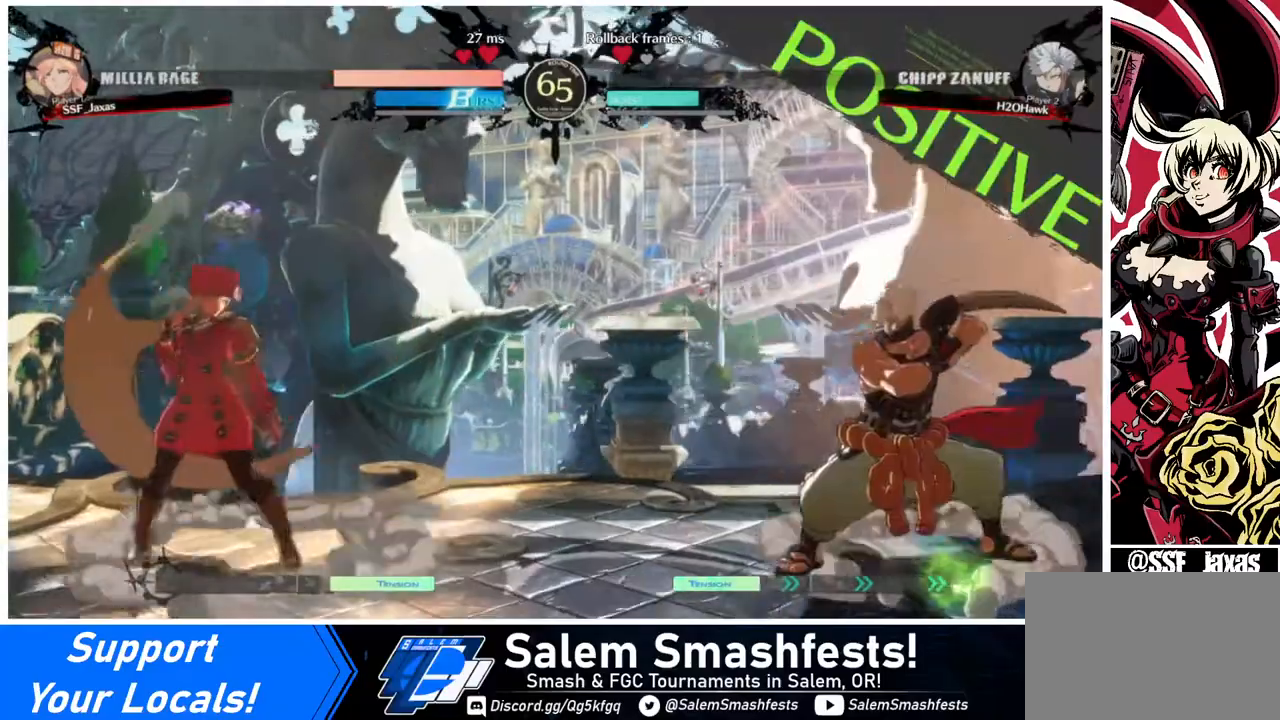
{"buttons": ["DPAD_DOWN"], "events": [[160, "DPAD_LEFT", "up"], [160, "DPAD_RIGHT", "down"], [400, "DPAD_RIGHT", "up"], [400, "SQUARE", "down"], [440, "SQUARE", "up"], [480, "DPAD_DOWN", "down"]]}
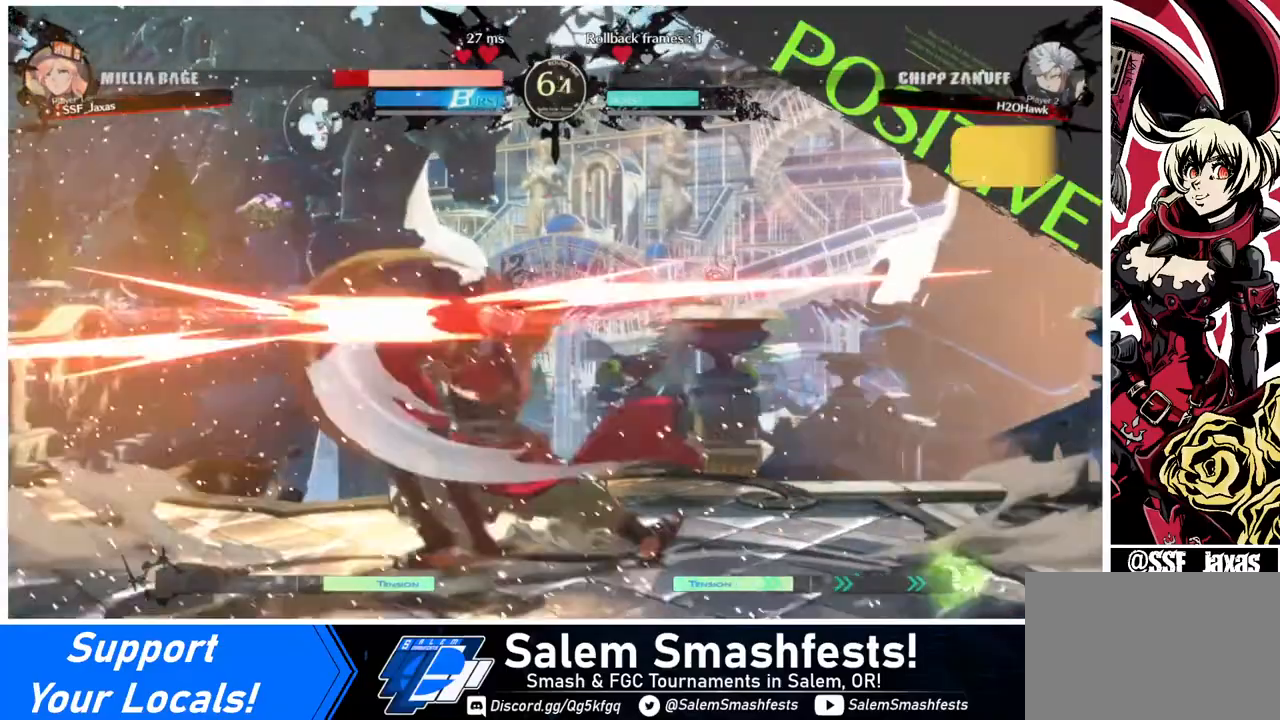
{"buttons": ["DPAD_LEFT"], "events": [[40, "R2", "down"], [120, "R2", "up"], [280, "DPAD_LEFT", "down"], [400, "DPAD_DOWN", "up"]]}
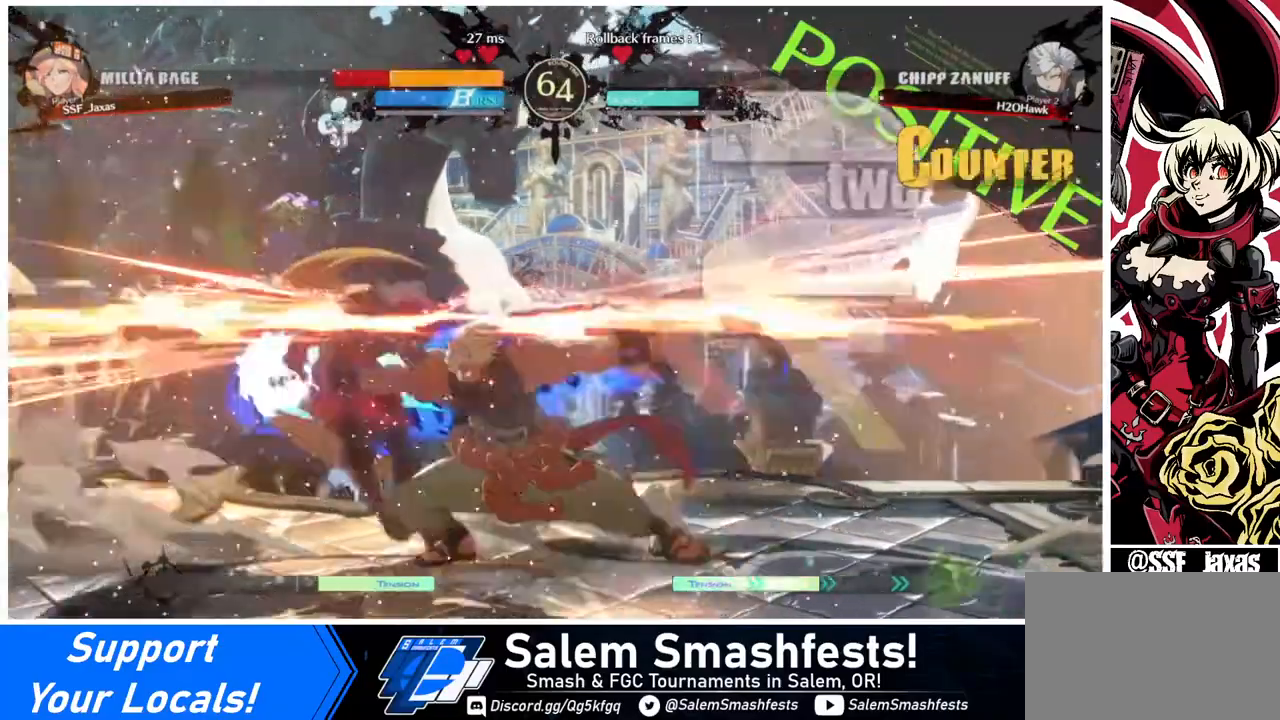
{"buttons": ["DPAD_DOWN", "DPAD_LEFT"], "events": [[160, "DPAD_DOWN", "down"]]}
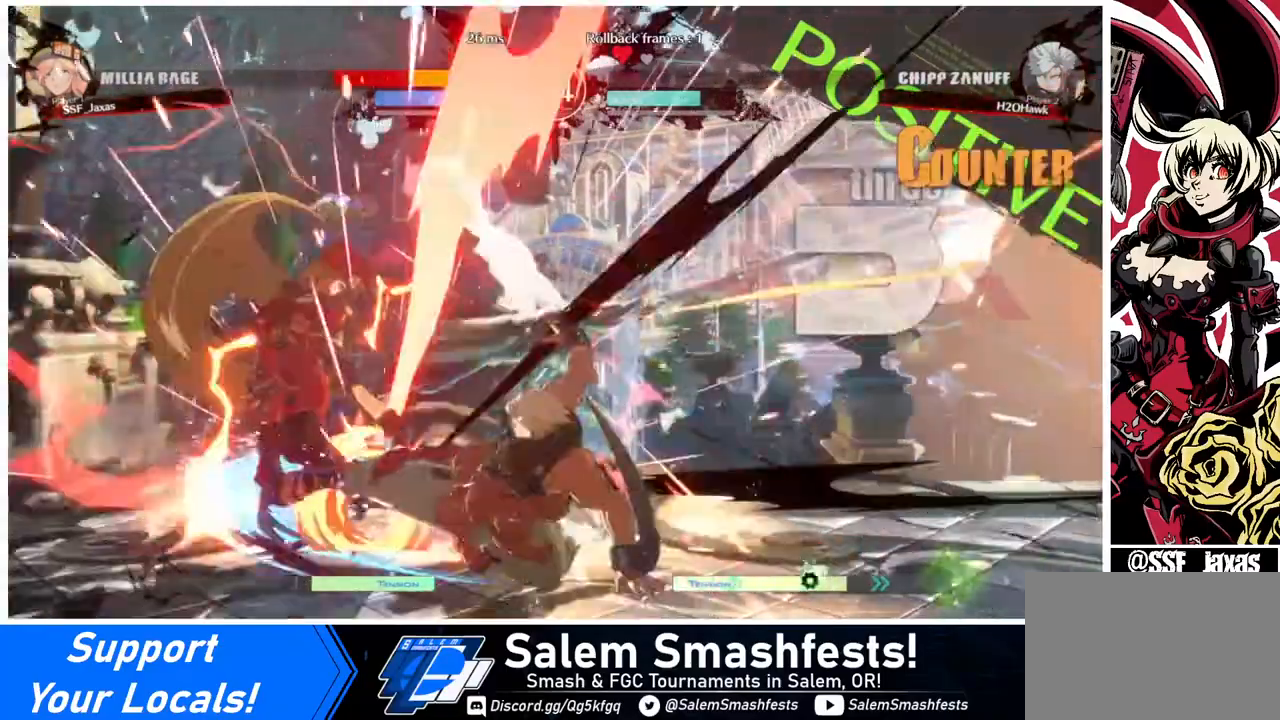
{"buttons": ["DPAD_LEFT"], "events": [[240, "DPAD_DOWN", "up"]]}
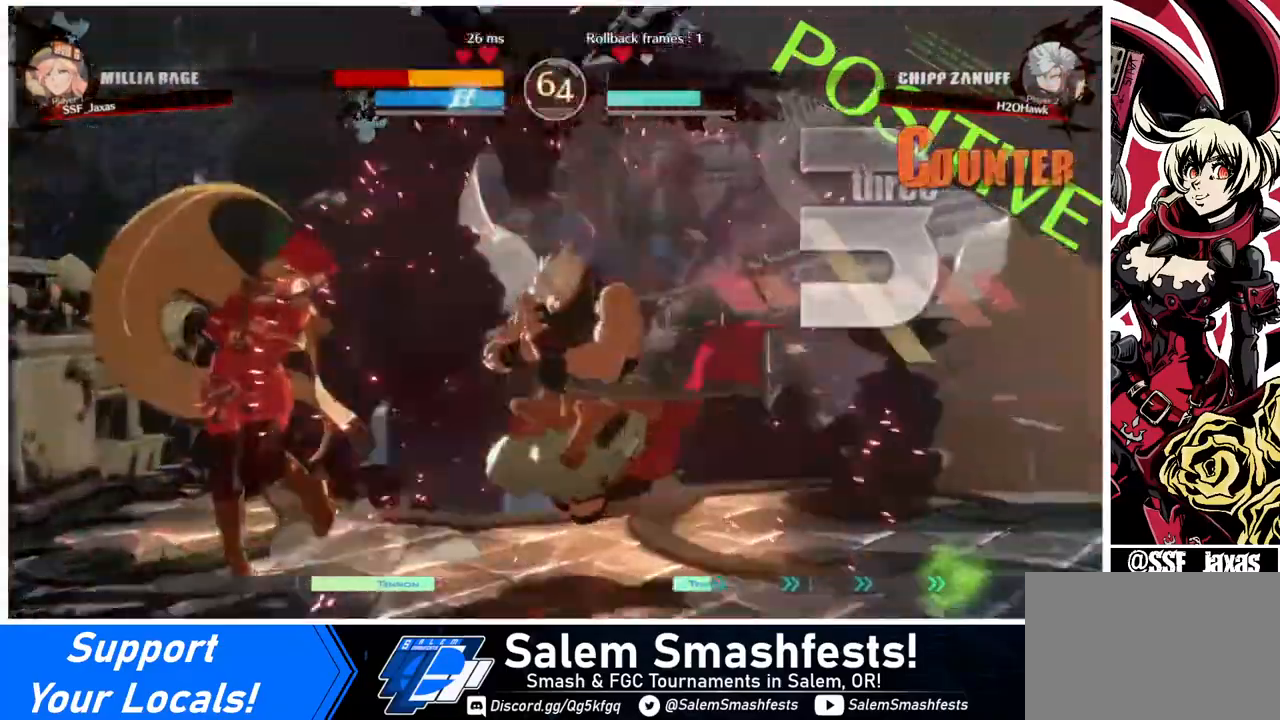
{"buttons": ["DPAD_DOWN", "DPAD_LEFT"], "events": [[280, "DPAD_DOWN", "down"]]}
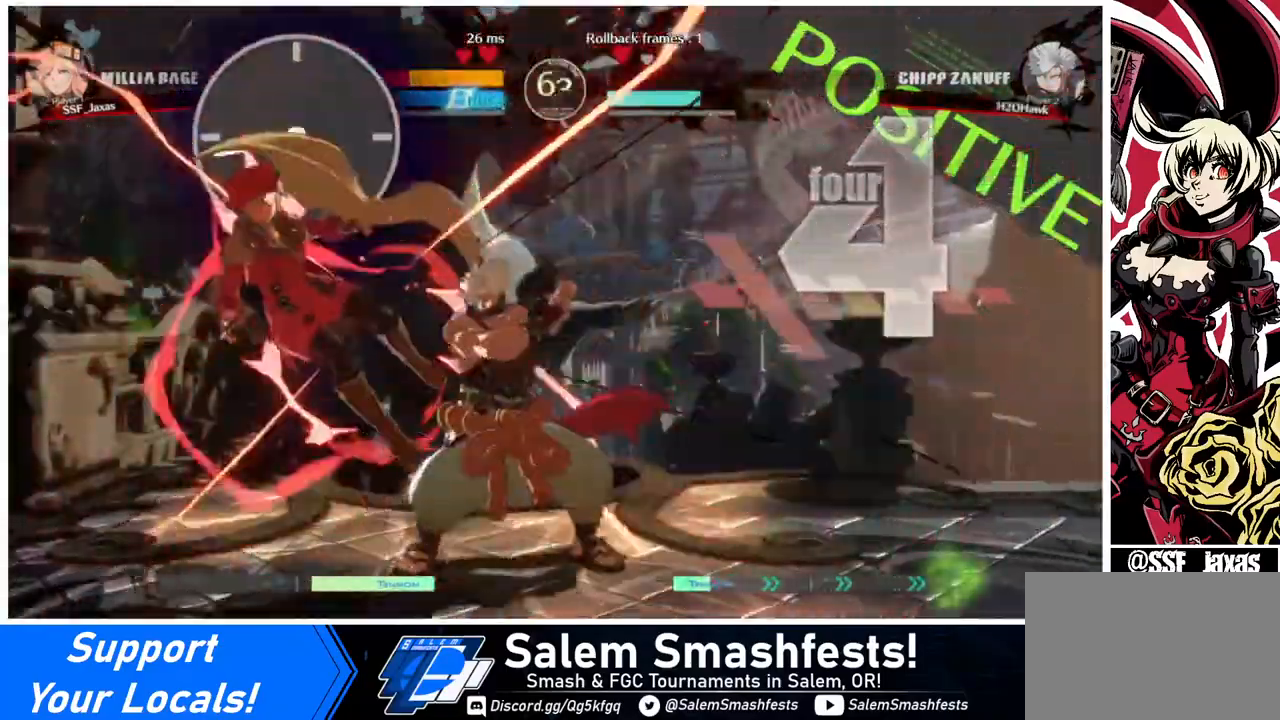
{"buttons": ["SQUARE", "TRIANGLE", "DPAD_DOWN", "DPAD_LEFT"], "events": [[160, "SQUARE", "down"], [160, "TRIANGLE", "down"]]}
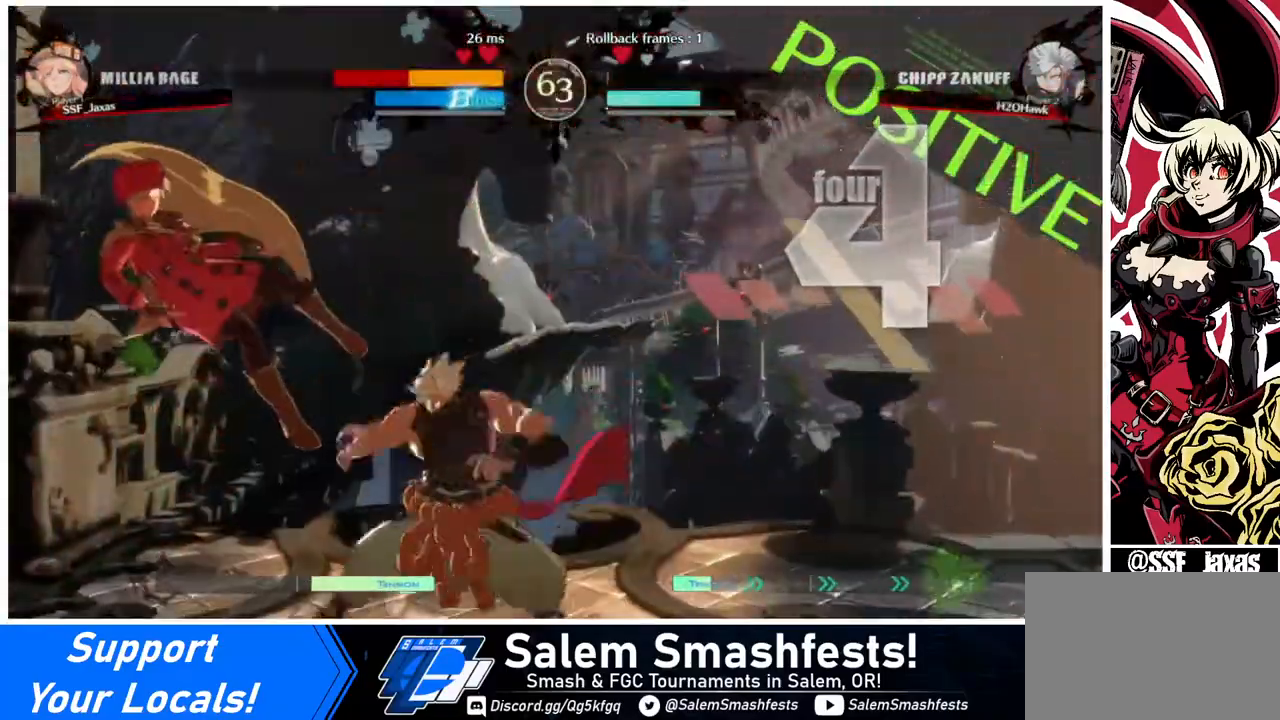
{"buttons": ["SQUARE", "TRIANGLE", "DPAD_DOWN", "DPAD_LEFT"], "events": []}
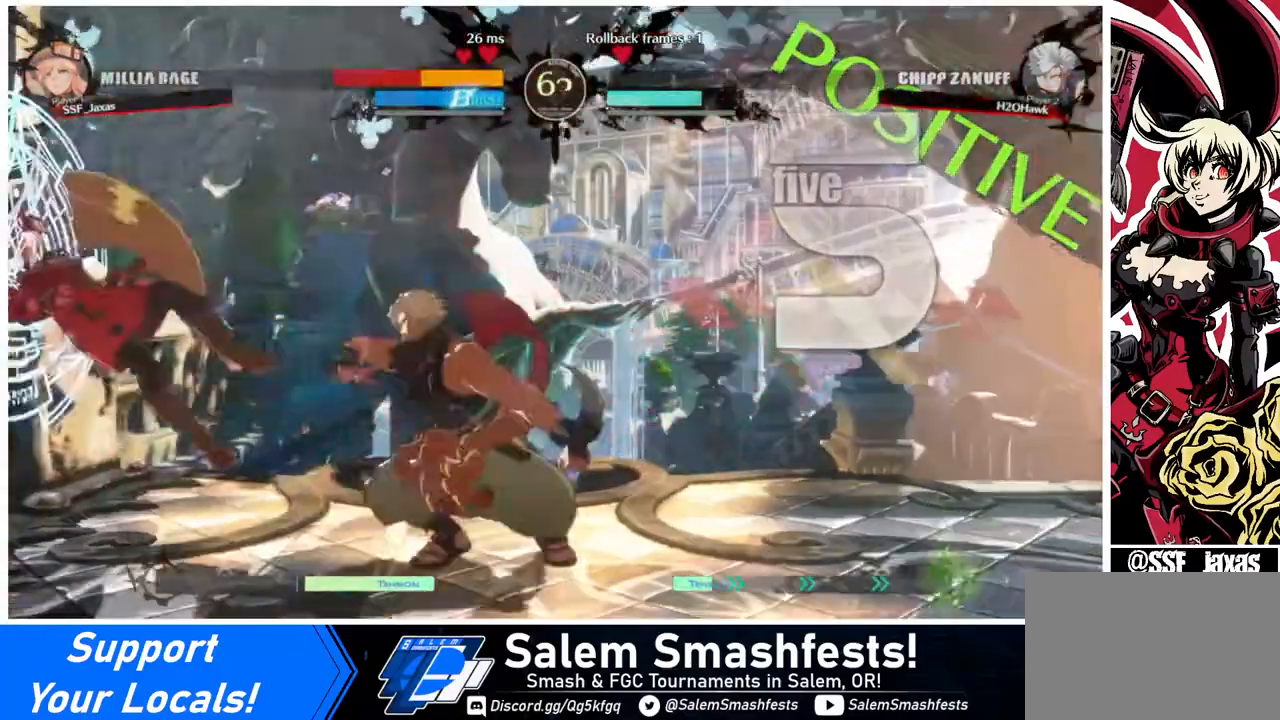
{"buttons": ["SQUARE", "TRIANGLE", "DPAD_DOWN", "DPAD_LEFT"], "events": []}
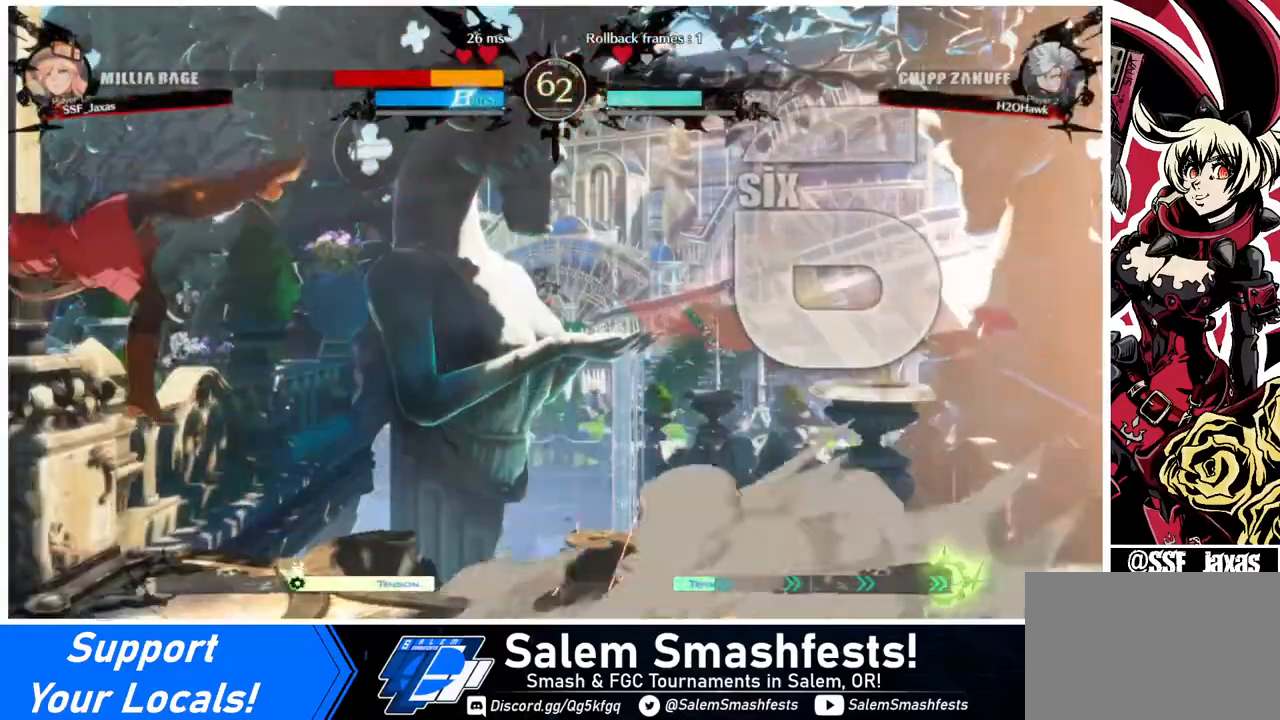
{"buttons": ["SQUARE", "TRIANGLE", "DPAD_LEFT"], "events": [[40, "DPAD_DOWN", "up"]]}
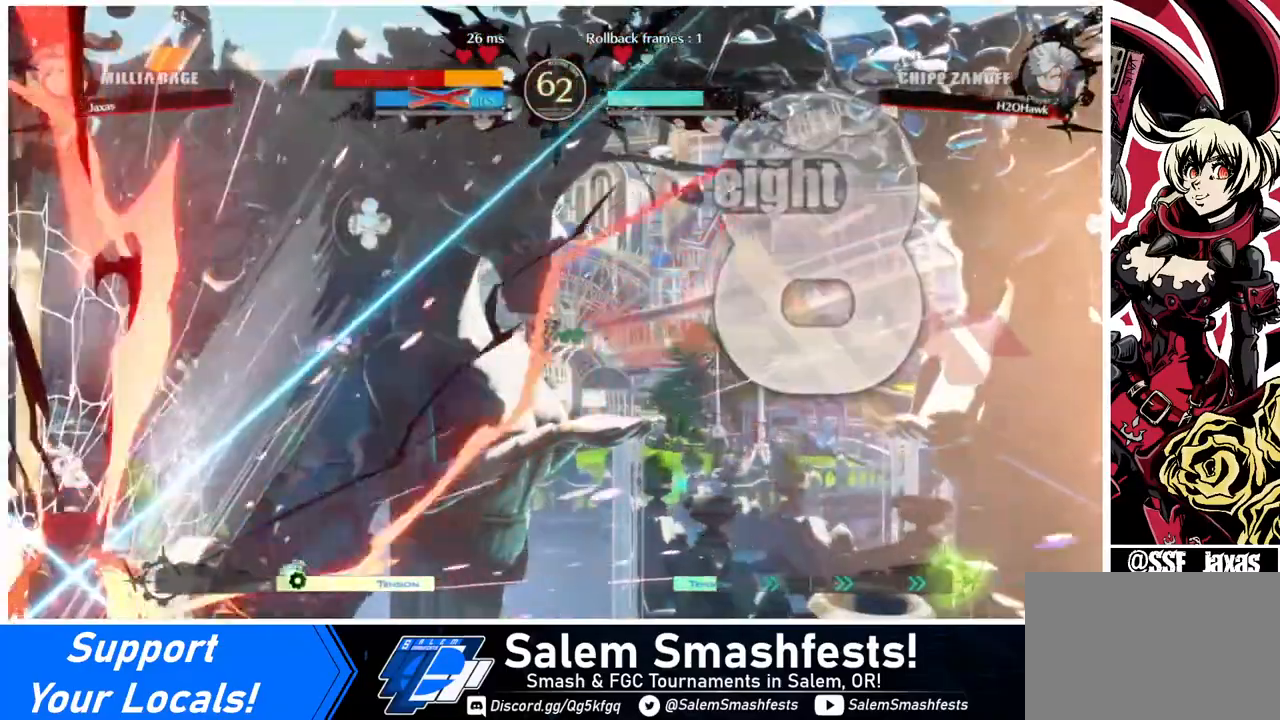
{"buttons": ["SQUARE", "TRIANGLE", "DPAD_LEFT"], "events": []}
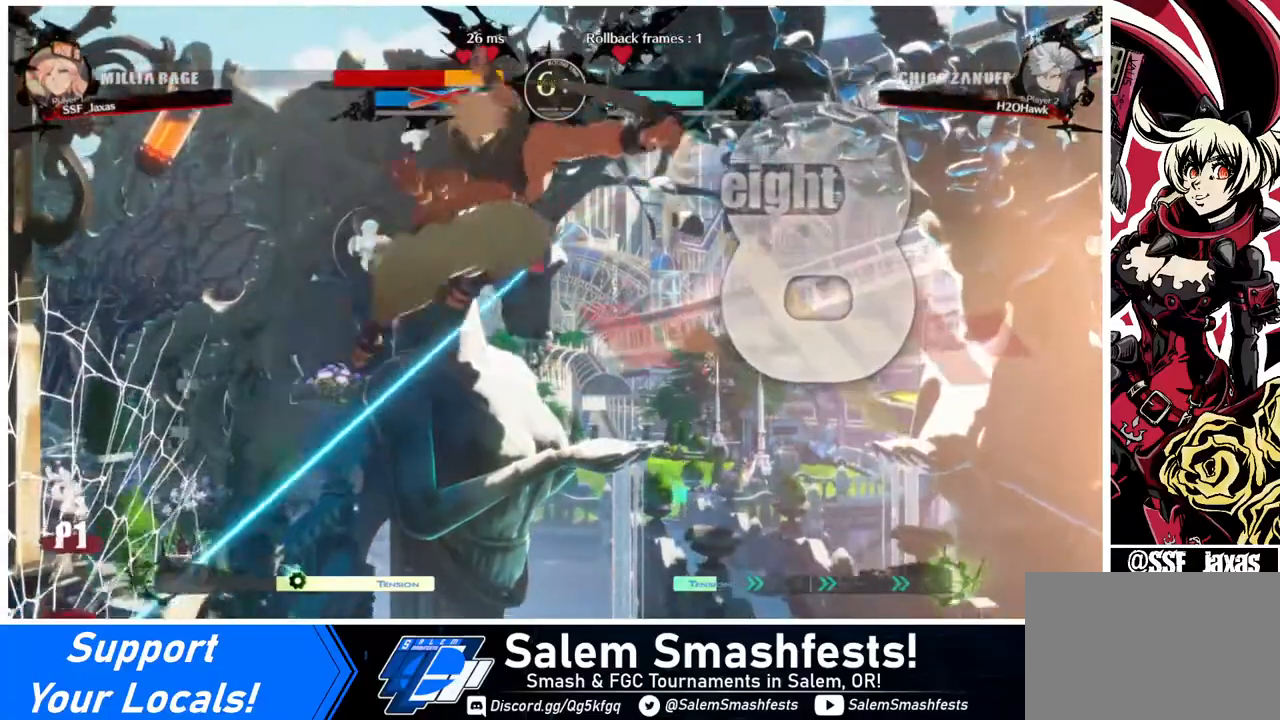
{"buttons": ["DPAD_DOWN", "DPAD_LEFT"], "events": [[440, "DPAD_DOWN", "down"], [520, "SQUARE", "up"], [520, "TRIANGLE", "up"]]}
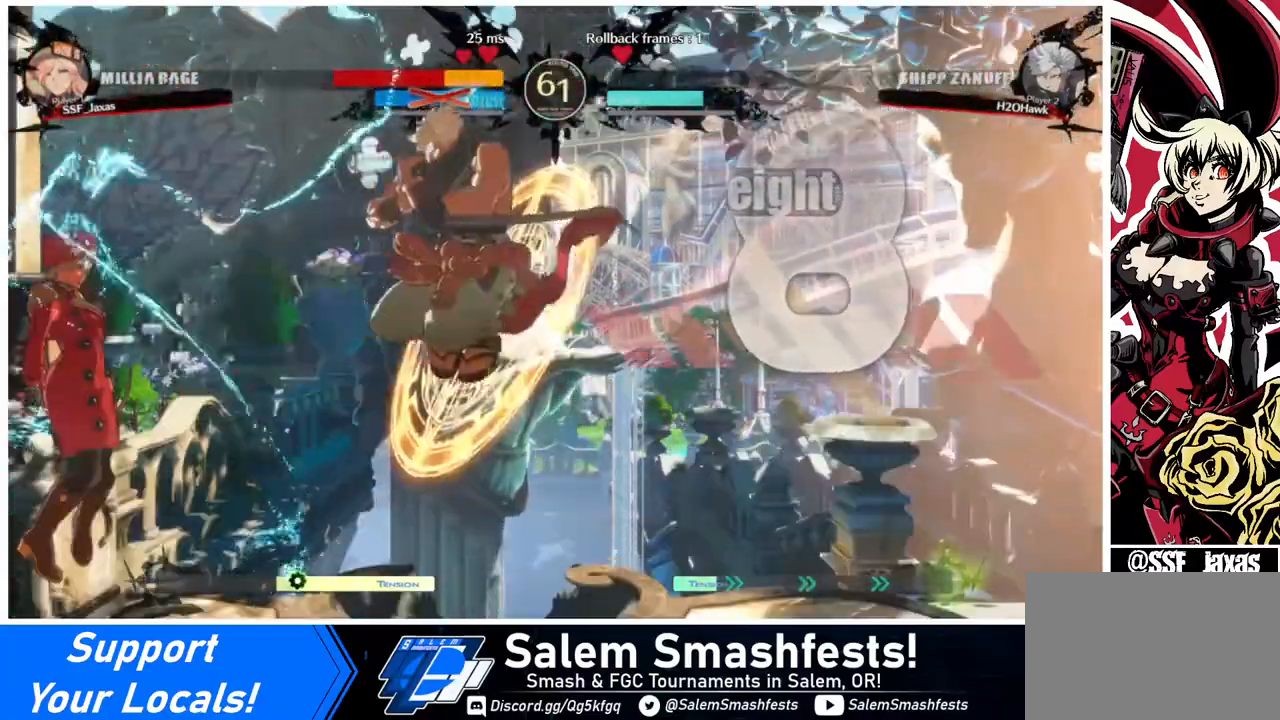
{"buttons": ["DPAD_DOWN", "DPAD_LEFT"], "events": []}
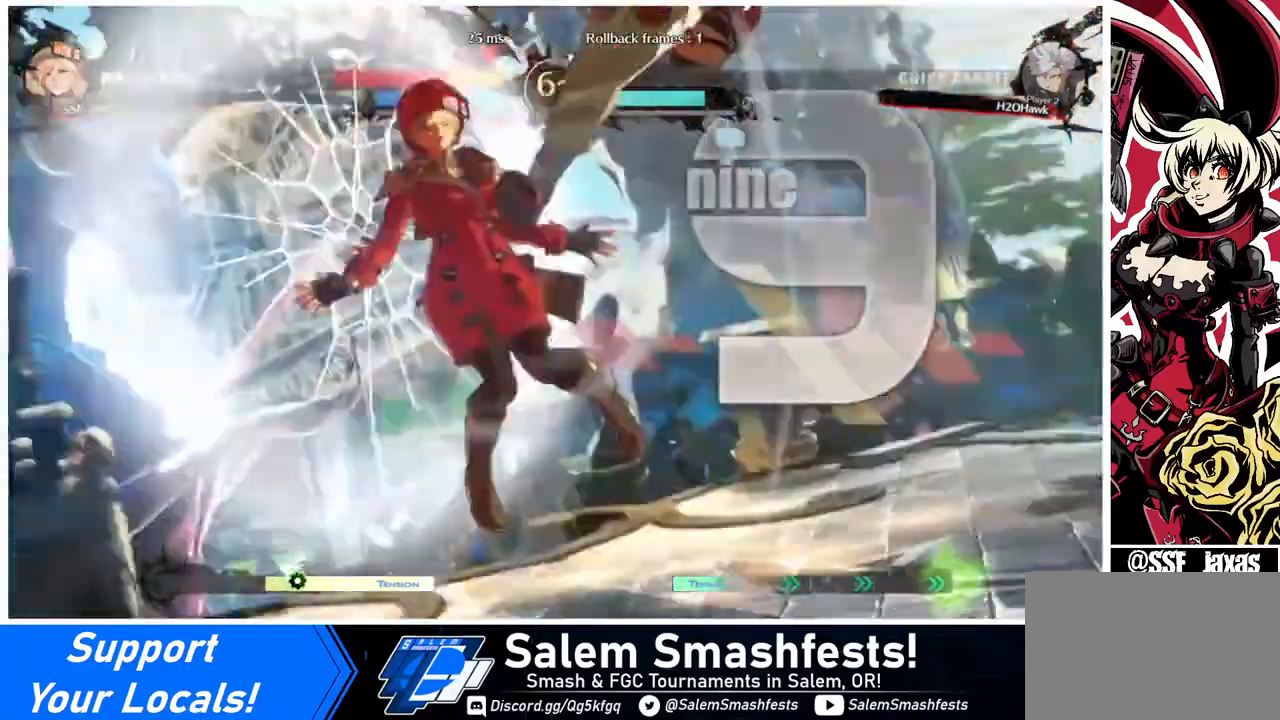
{"buttons": ["DPAD_LEFT"], "events": [[520, "DPAD_DOWN", "up"]]}
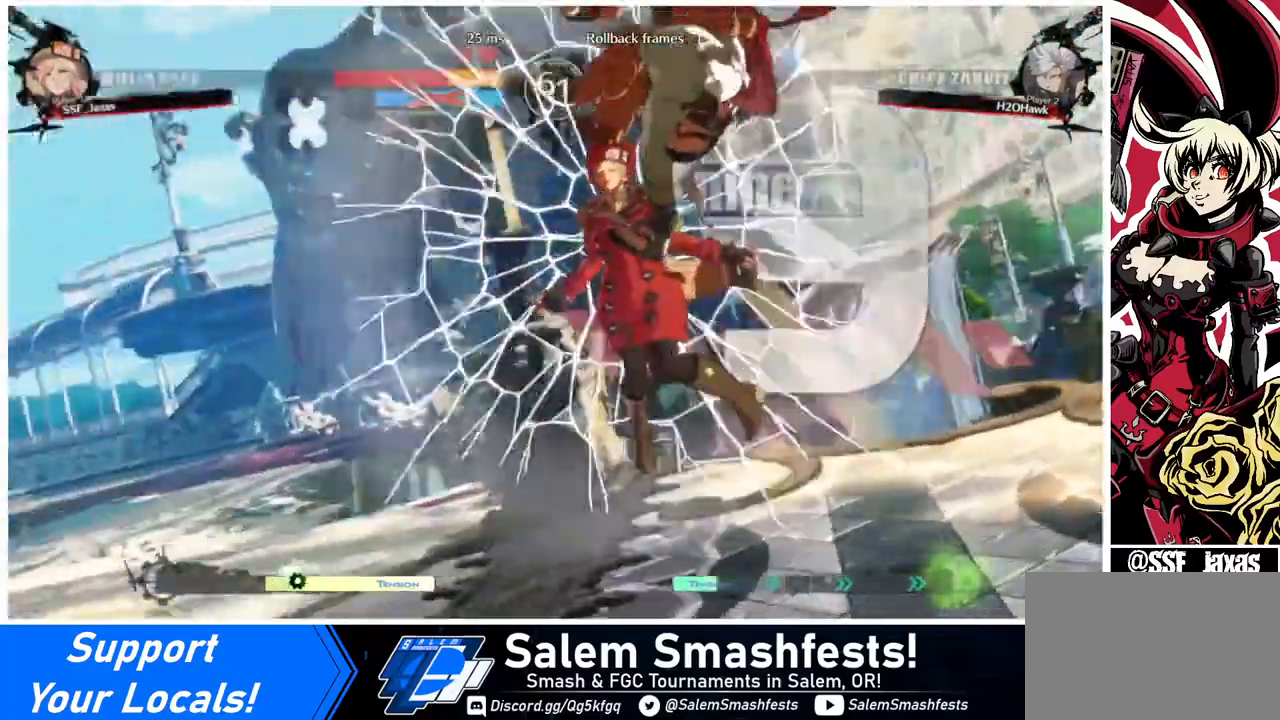
{"buttons": ["DPAD_DOWN"], "events": [[320, "DPAD_DOWN", "down"], [360, "DPAD_LEFT", "up"]]}
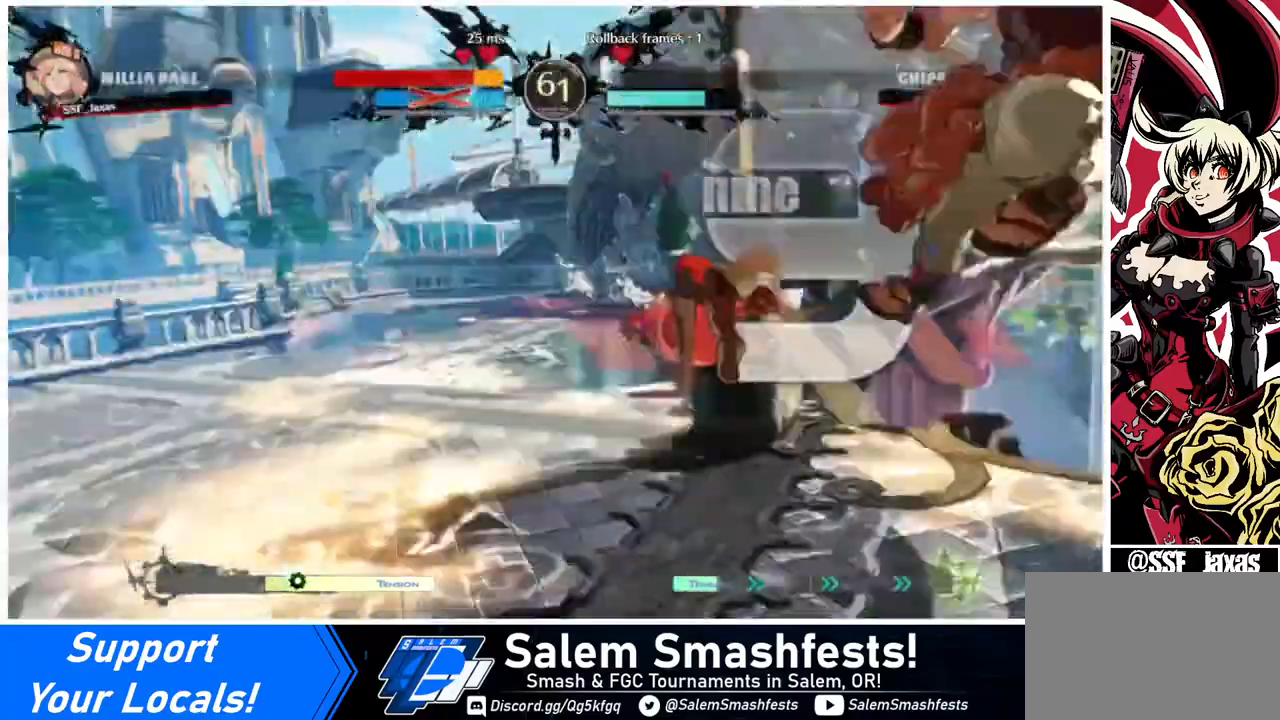
{"buttons": ["DPAD_DOWN", "DPAD_RIGHT"], "events": [[80, "DPAD_DOWN", "up"], [160, "SQUARE", "down"], [240, "DPAD_LEFT", "down"], [280, "DPAD_DOWN", "down"], [320, "SQUARE", "up"], [440, "DPAD_LEFT", "up"], [520, "DPAD_RIGHT", "down"]]}
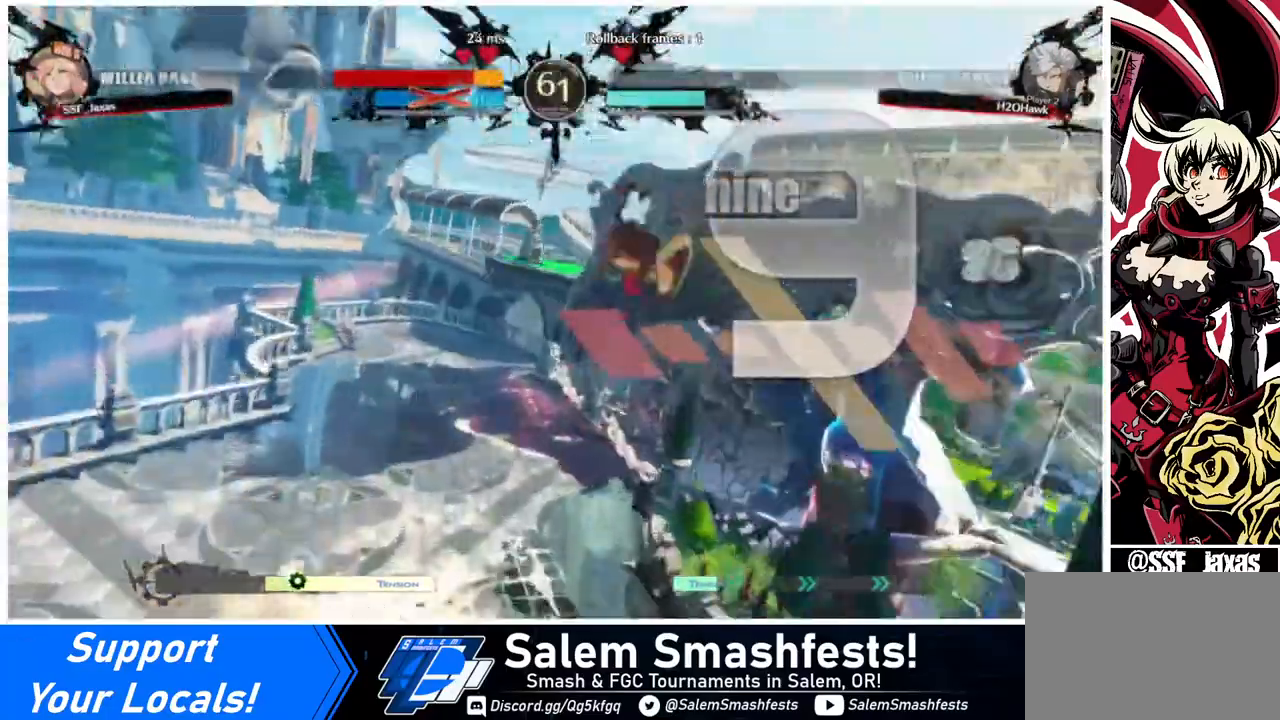
{"buttons": [], "events": [[40, "DPAD_DOWN", "up"], [120, "DPAD_RIGHT", "up"], [160, "DPAD_LEFT", "down"], [240, "DPAD_DOWN", "down"], [320, "DPAD_LEFT", "up"], [480, "DPAD_DOWN", "up"]]}
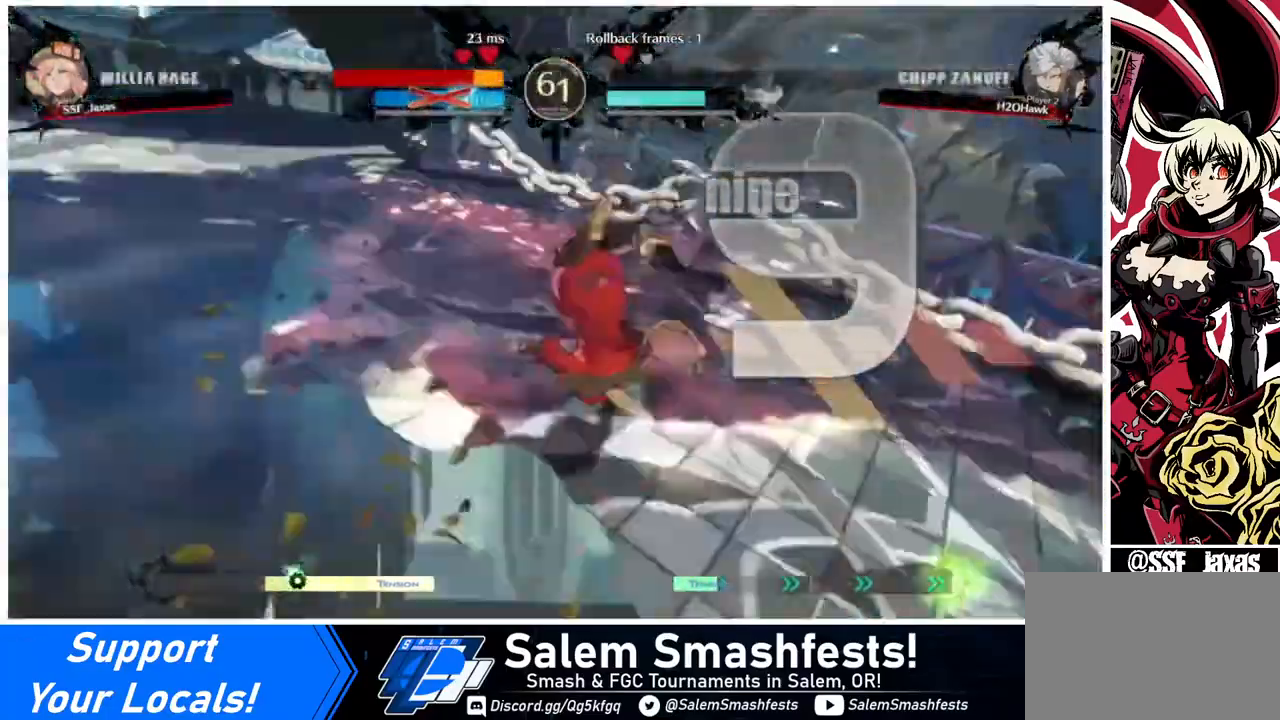
{"buttons": ["DPAD_RIGHT"], "events": [[40, "DPAD_LEFT", "down"], [160, "DPAD_DOWN", "down"], [240, "DPAD_LEFT", "up"], [320, "DPAD_DOWN", "up"], [320, "DPAD_RIGHT", "down"]]}
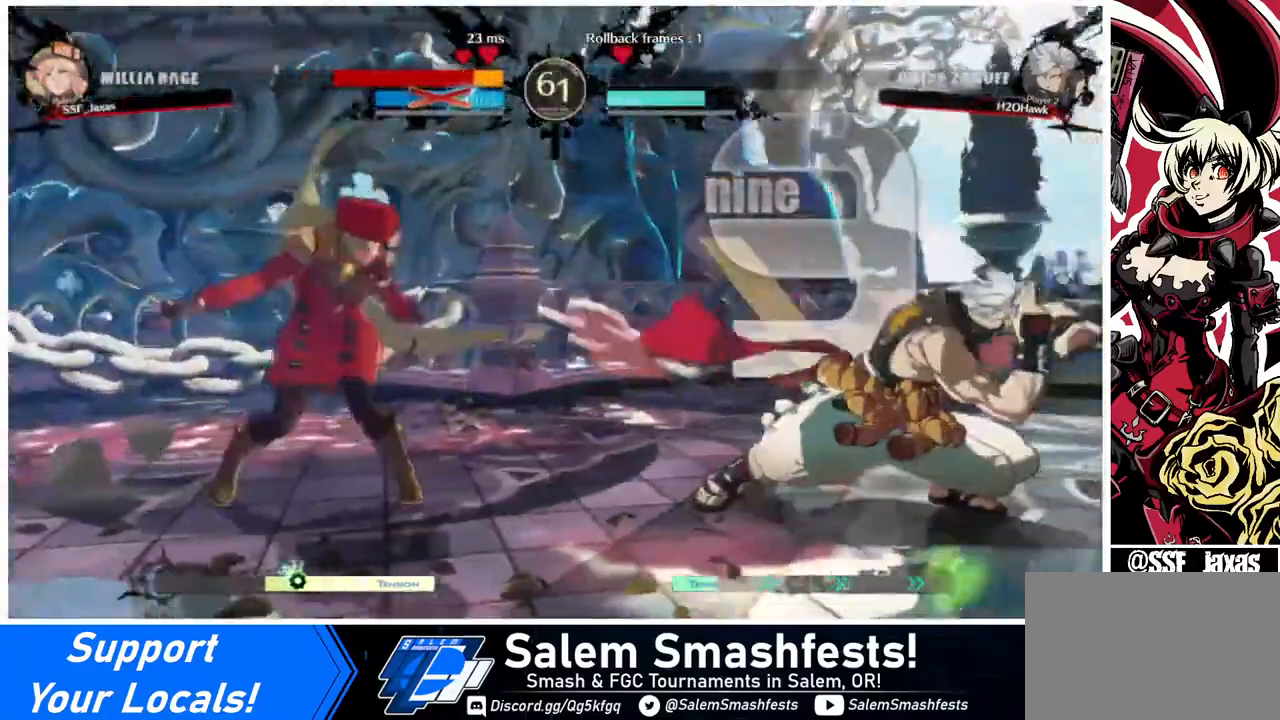
{"buttons": ["DPAD_RIGHT"], "events": [[40, "DPAD_RIGHT", "up"], [200, "DPAD_RIGHT", "down"]]}
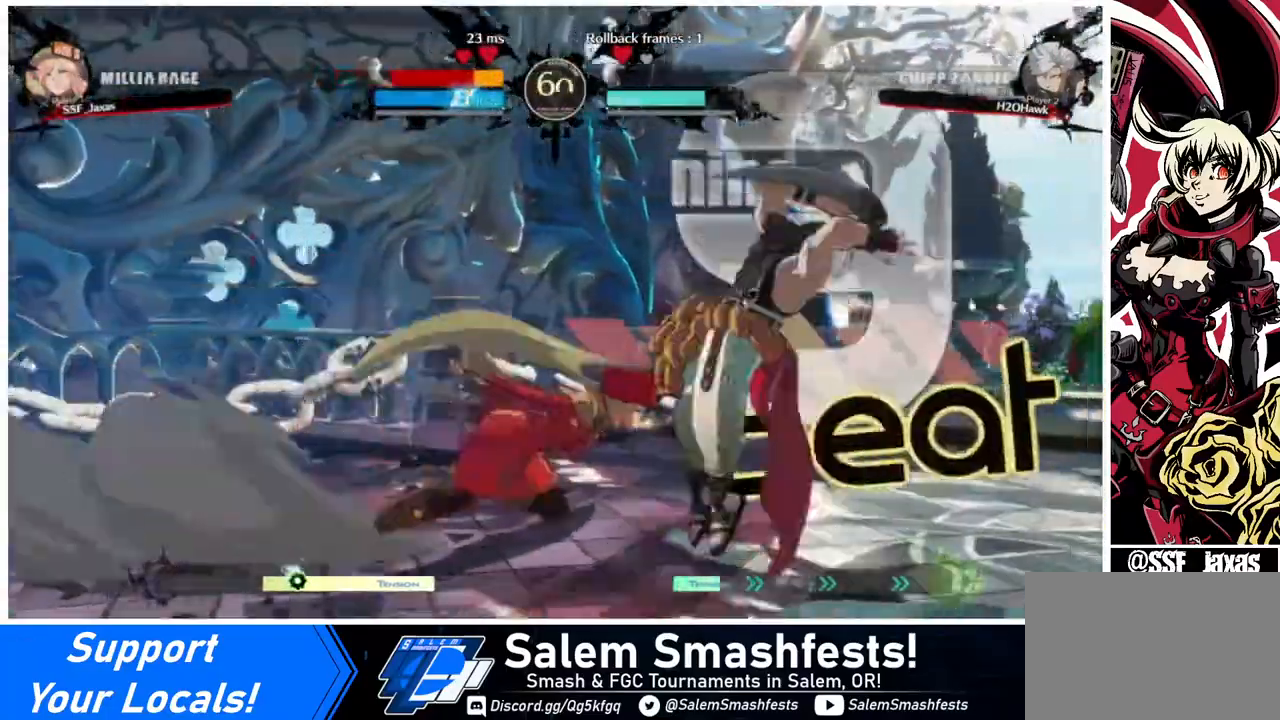
{"buttons": [], "events": [[120, "DPAD_RIGHT", "up"], [120, "R2", "down"], [240, "DPAD_RIGHT", "down"], [240, "R2", "up"], [400, "CIRCLE", "down"], [480, "CIRCLE", "up"], [480, "DPAD_RIGHT", "up"]]}